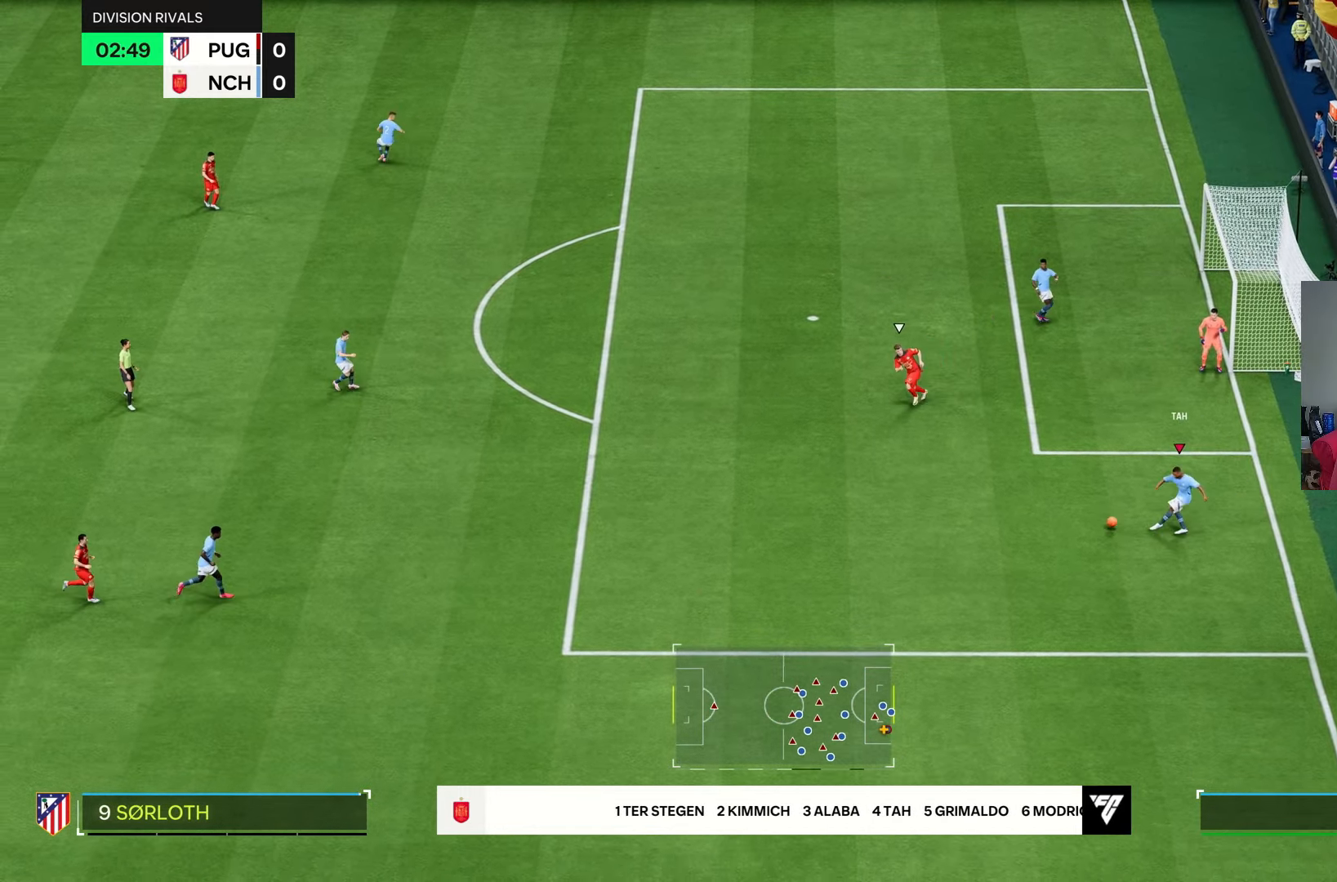
Gameplay with a controller (PlayStation layout); each line is a JSON object with the inputs held at the frame after it. "events" lists button and stick changes between this image and that frame as [ms after this image, input, new state], when the widget could be followed in between. Not read: L3.
{"buttons": [], "left_stick": "left", "right_stick": "center", "events": []}
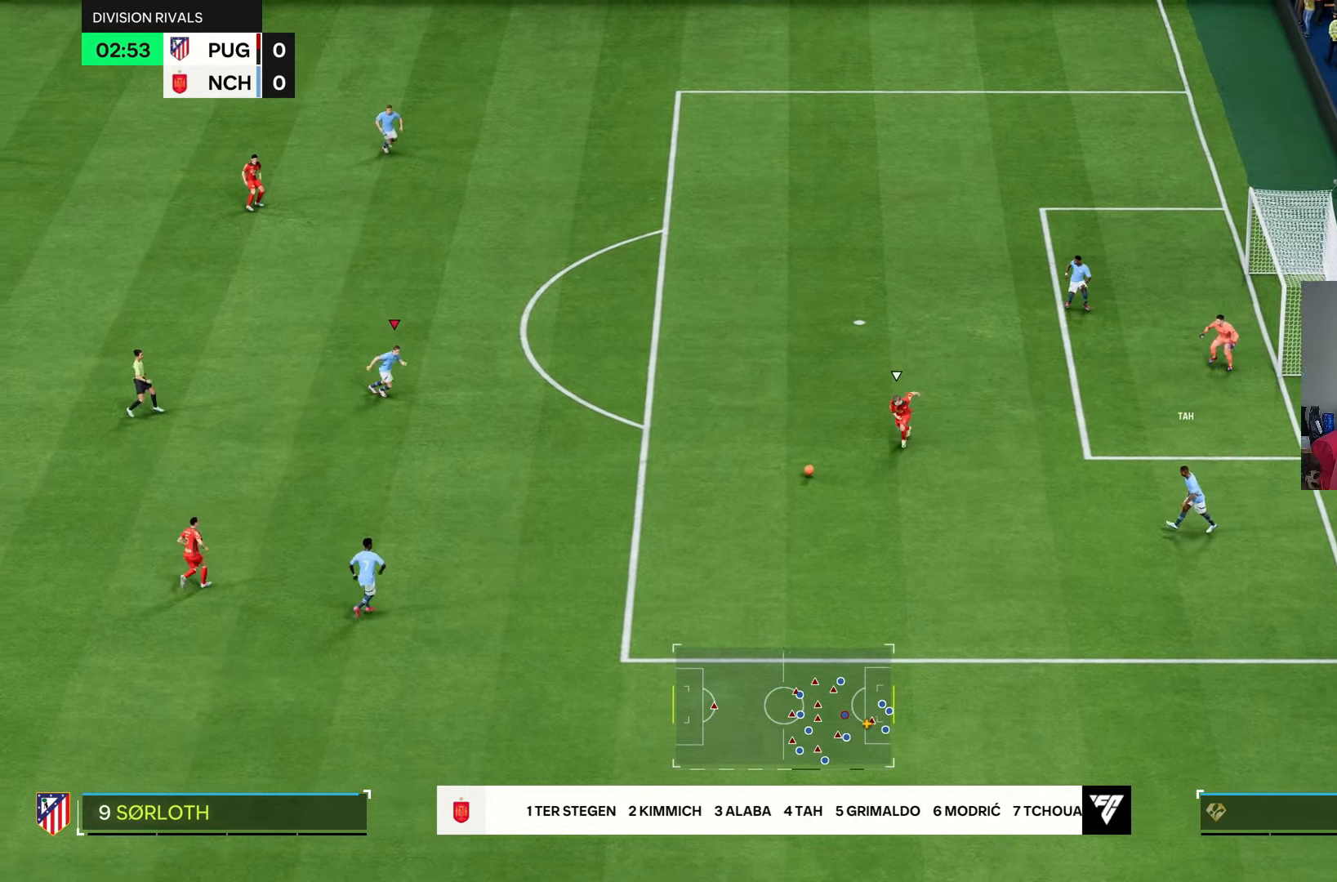
{"buttons": [], "left_stick": "up-left", "right_stick": "center", "events": [[200, "left_stick", "center"], [383, "L2", "down"], [433, "L2", "up"], [467, "left_stick", "up-left"]]}
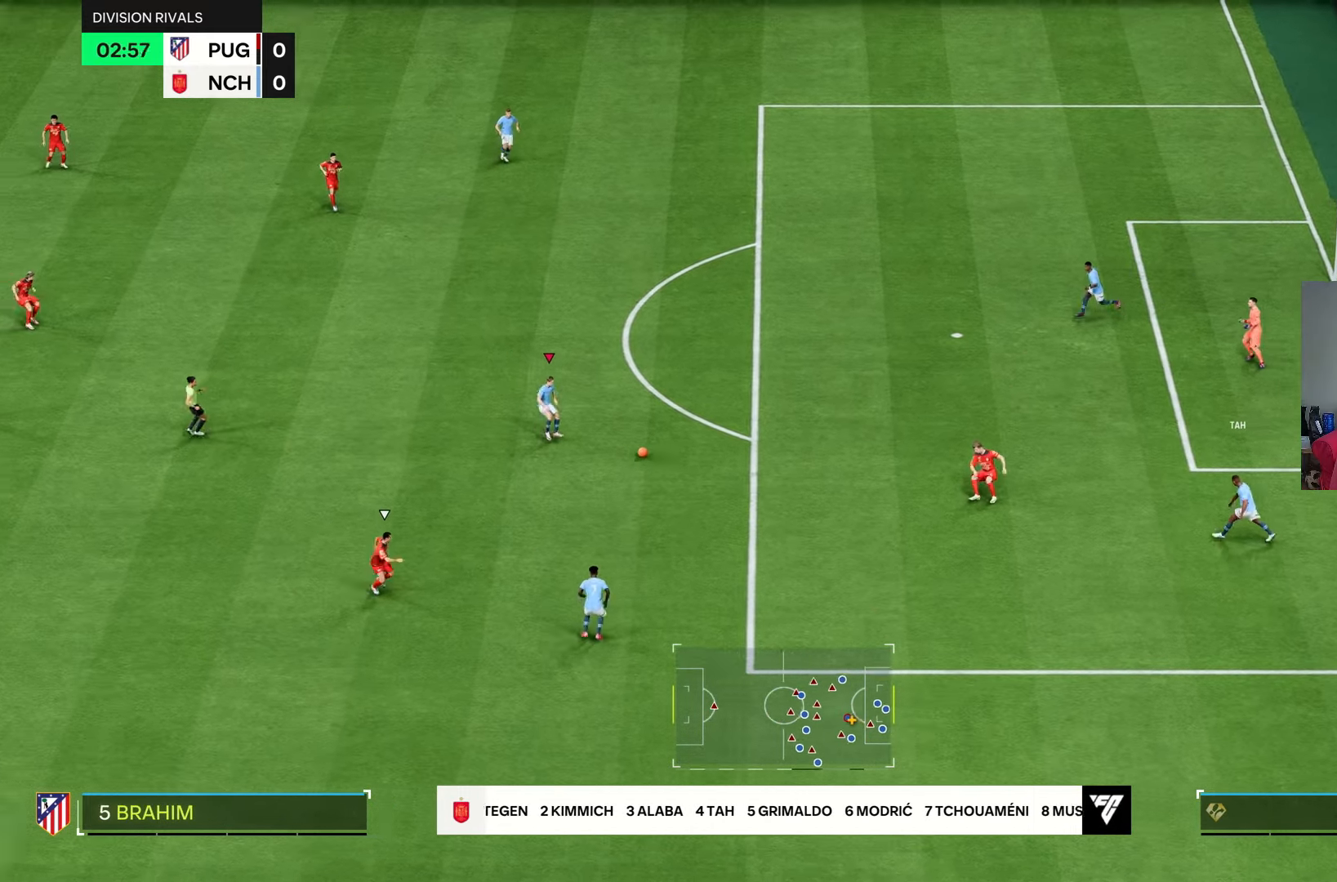
{"buttons": [], "left_stick": "up-left", "right_stick": "center", "events": [[67, "L2", "down"], [150, "L2", "up"]]}
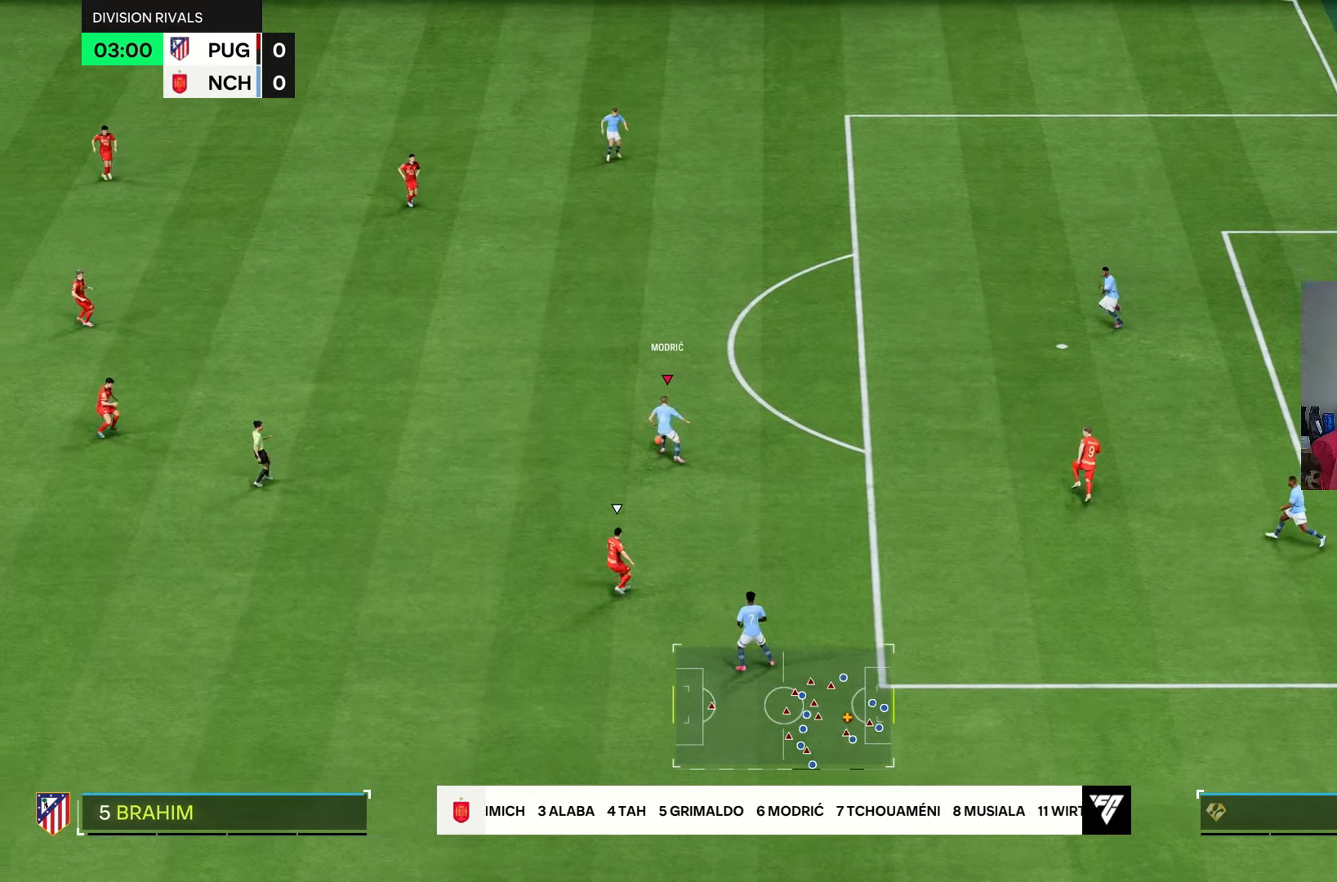
{"buttons": [], "left_stick": "up-left", "right_stick": "center", "events": []}
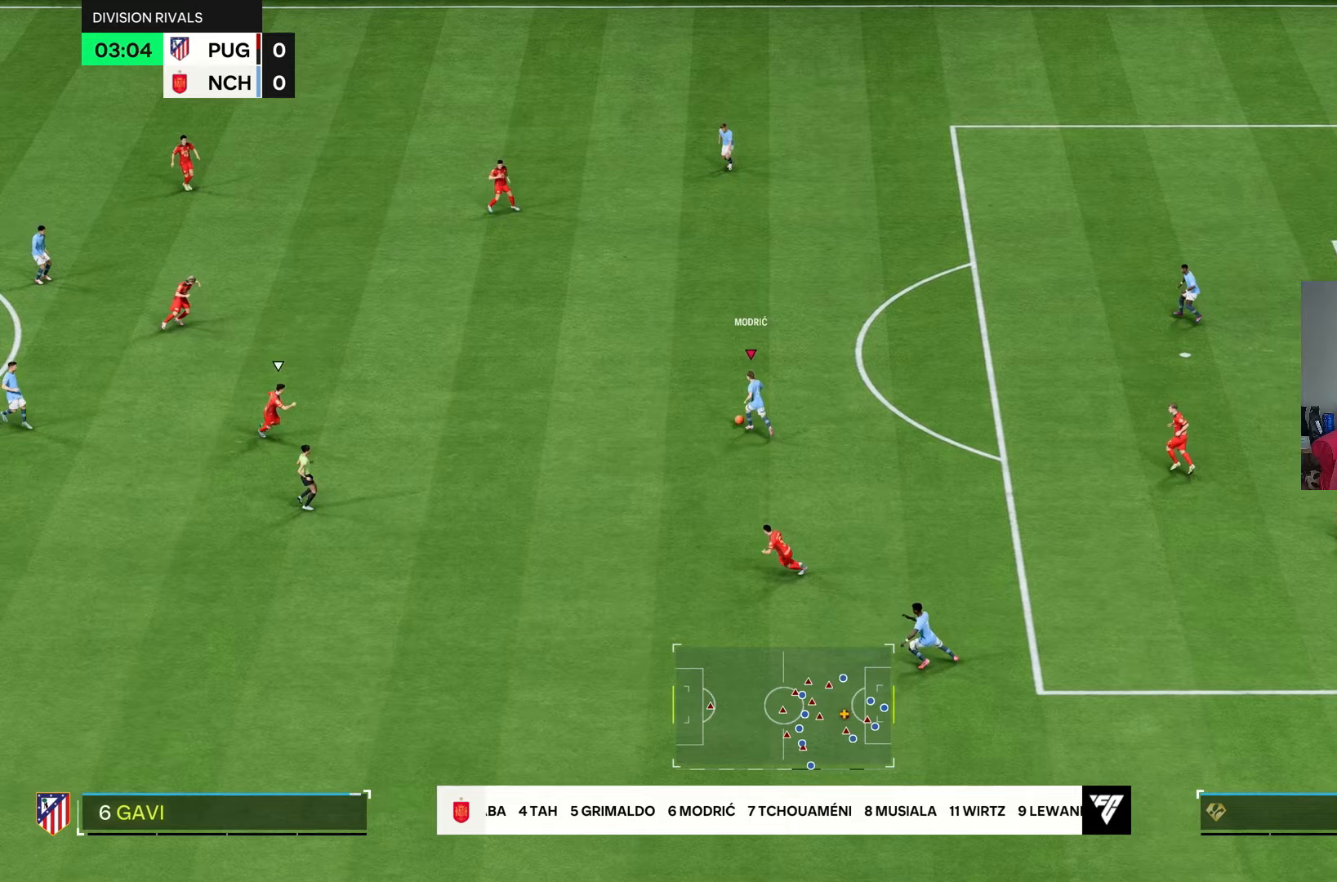
{"buttons": [], "left_stick": "left", "right_stick": "center", "events": [[400, "left_stick", "left"]]}
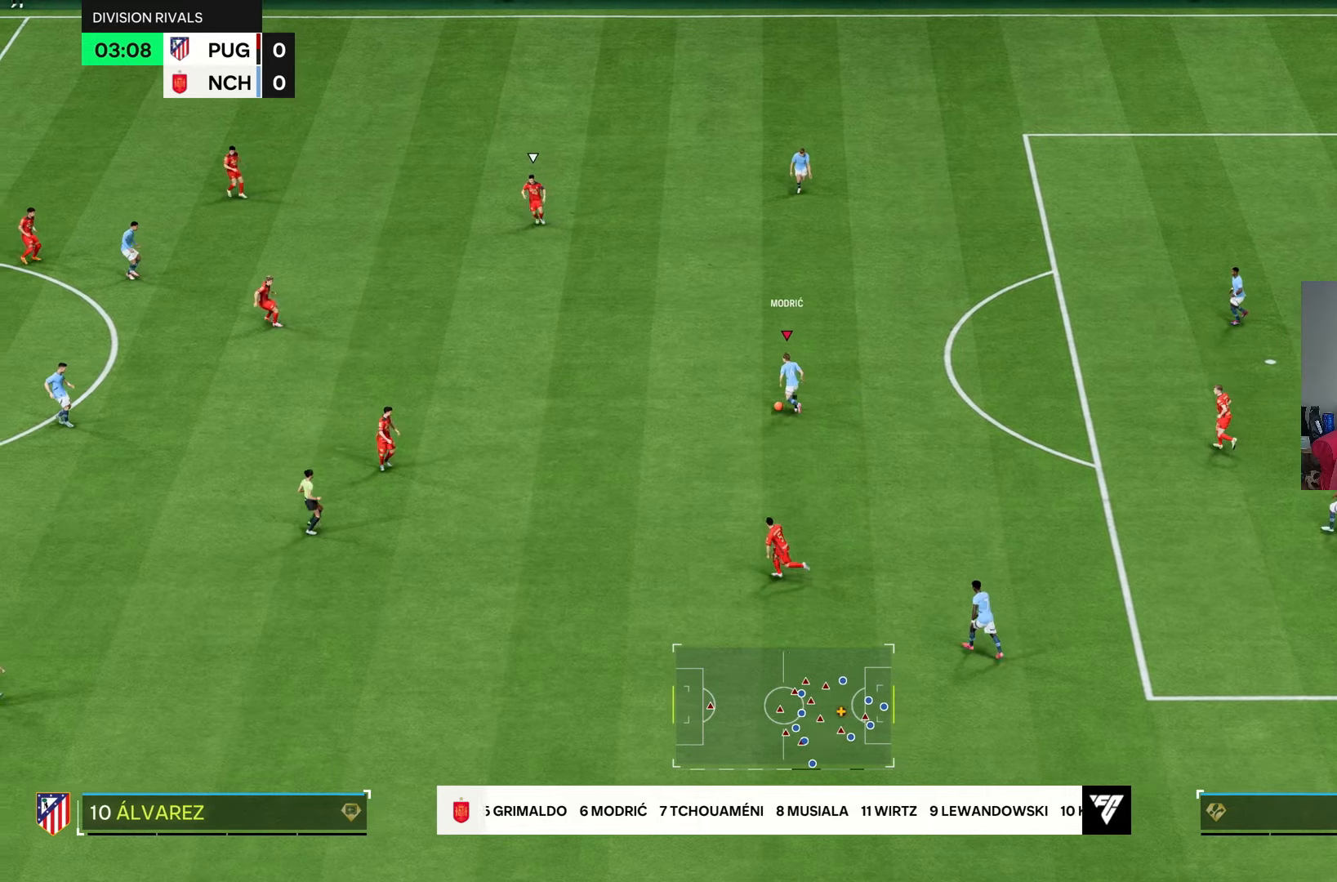
{"buttons": [], "left_stick": "up-left", "right_stick": "center", "events": [[117, "left_stick", "center"], [417, "left_stick", "up-left"]]}
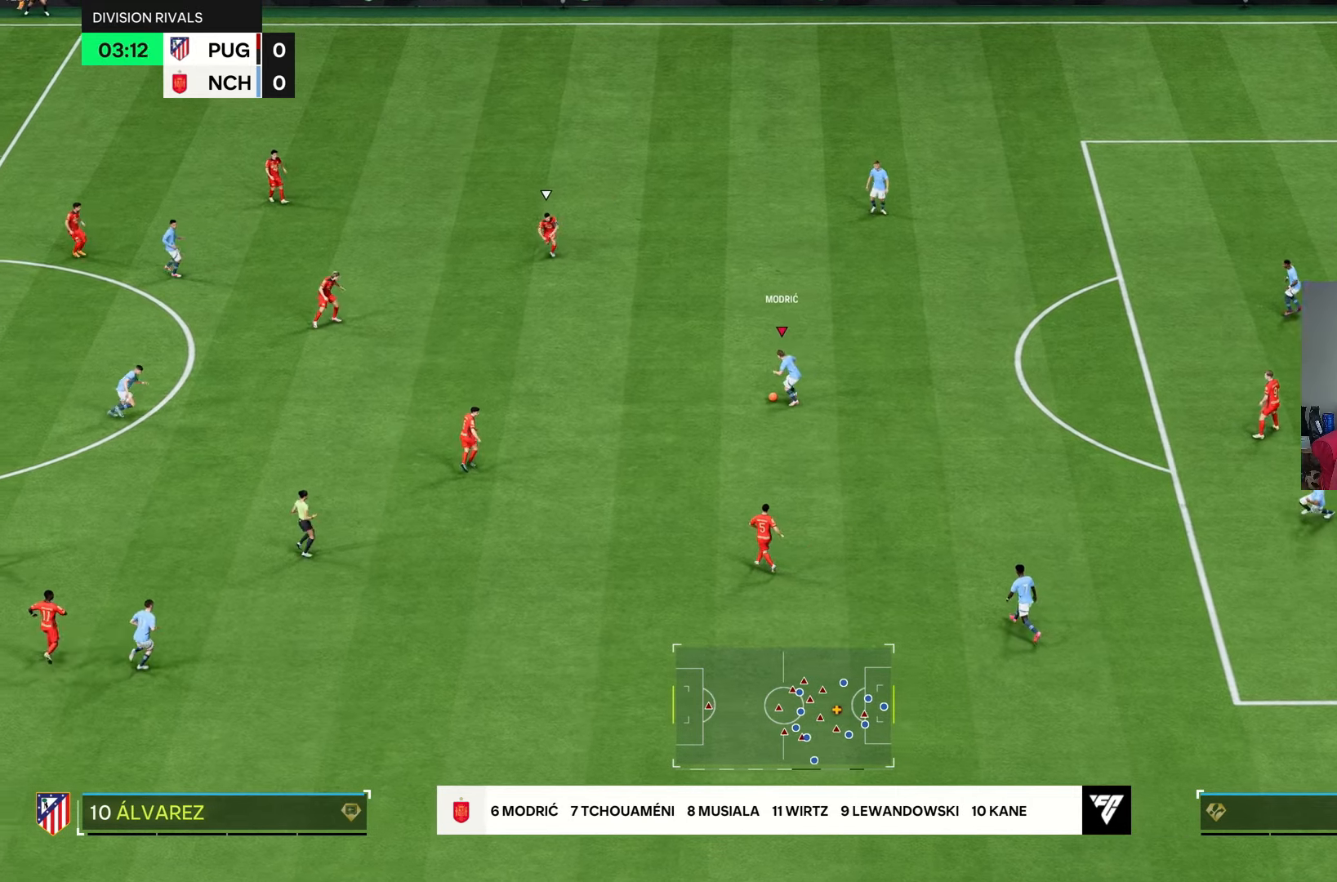
{"buttons": [], "left_stick": "center", "right_stick": "center", "events": [[200, "left_stick", "center"]]}
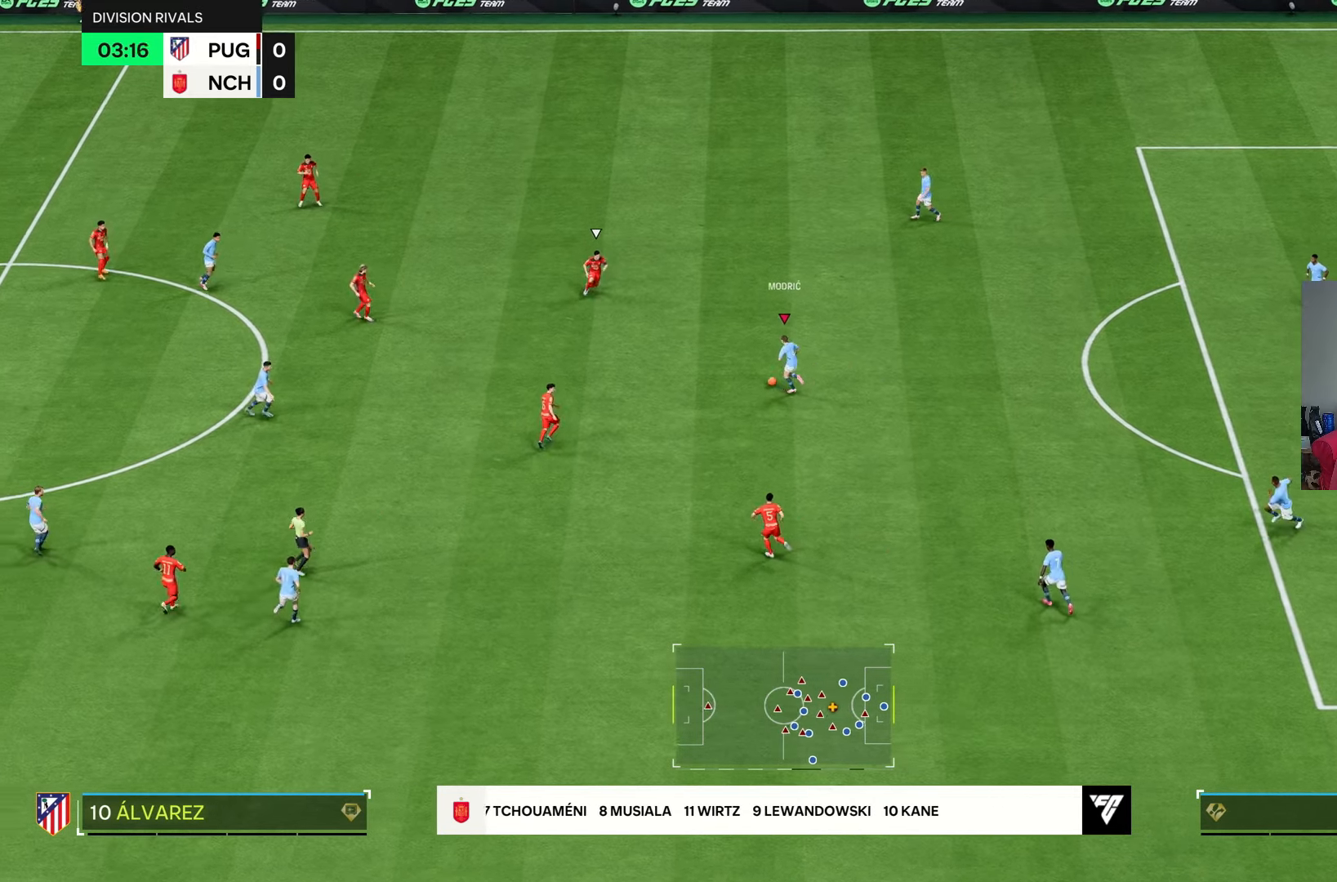
{"buttons": [], "left_stick": "center", "right_stick": "center", "events": [[117, "L1", "down"], [217, "L1", "up"]]}
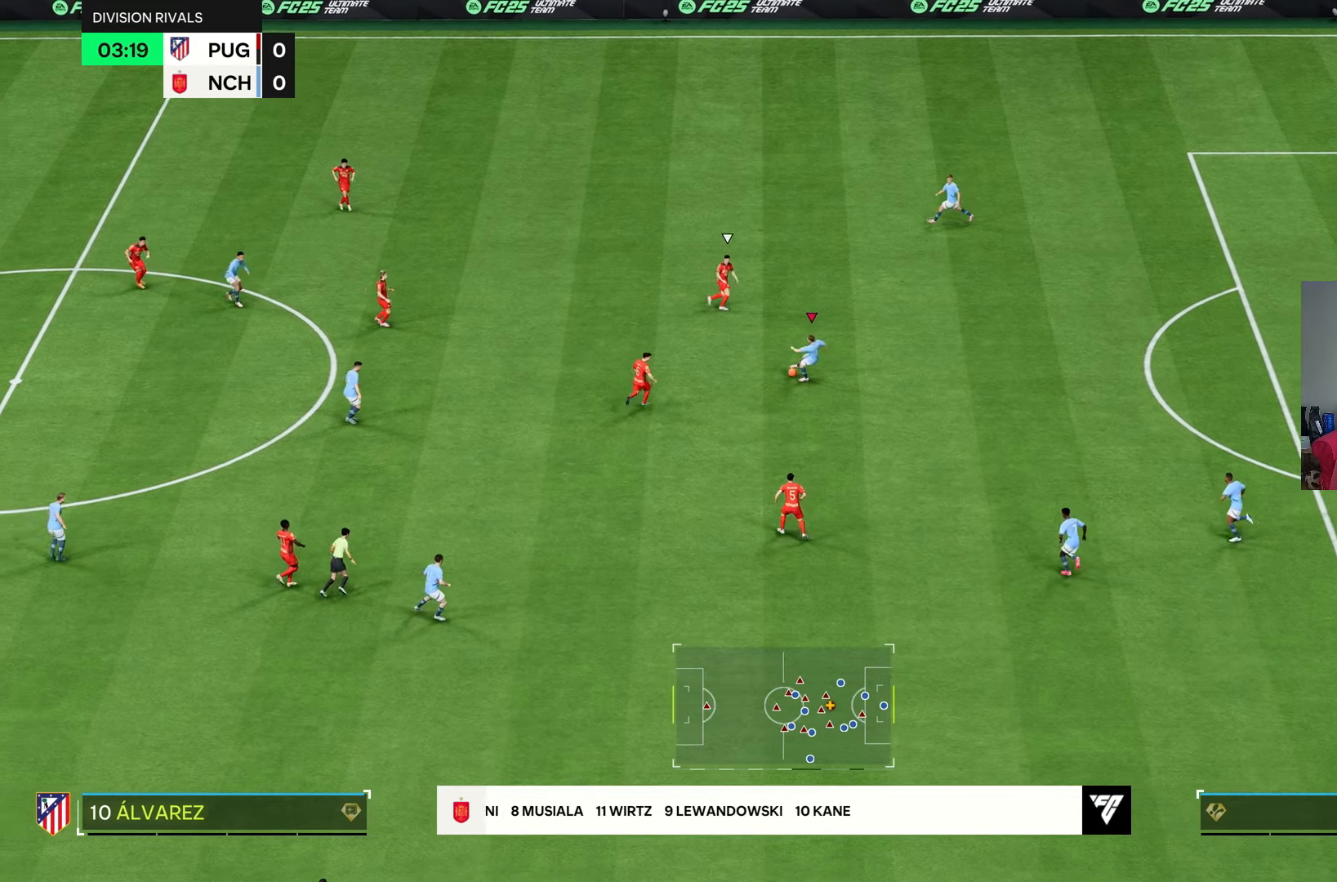
{"buttons": ["CROSS"], "left_stick": "down", "right_stick": "center", "events": [[17, "left_stick", "right"], [150, "left_stick", "down-right"], [483, "CROSS", "down"], [483, "left_stick", "down"]]}
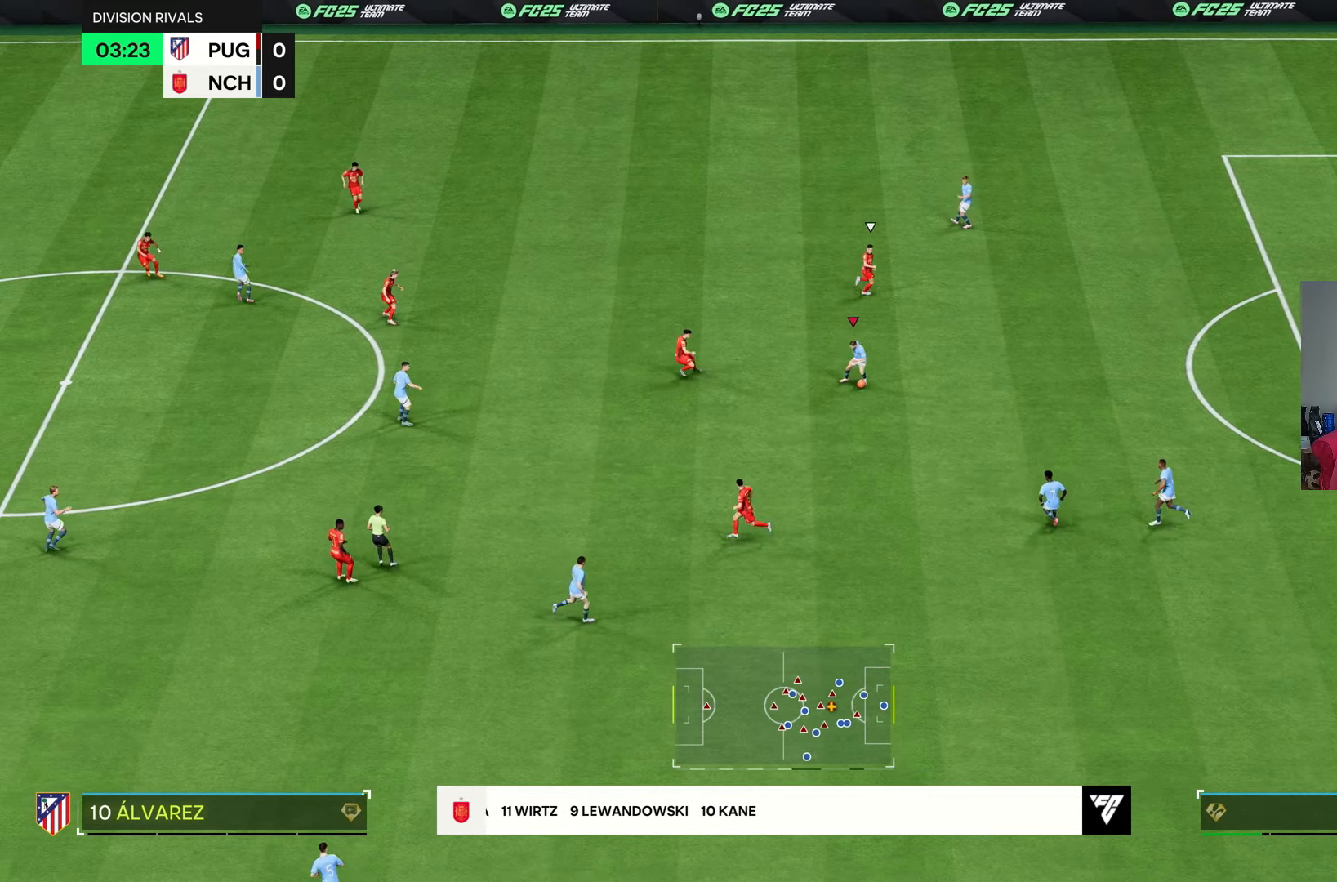
{"buttons": [], "left_stick": "down", "right_stick": "center", "events": [[100, "CROSS", "up"]]}
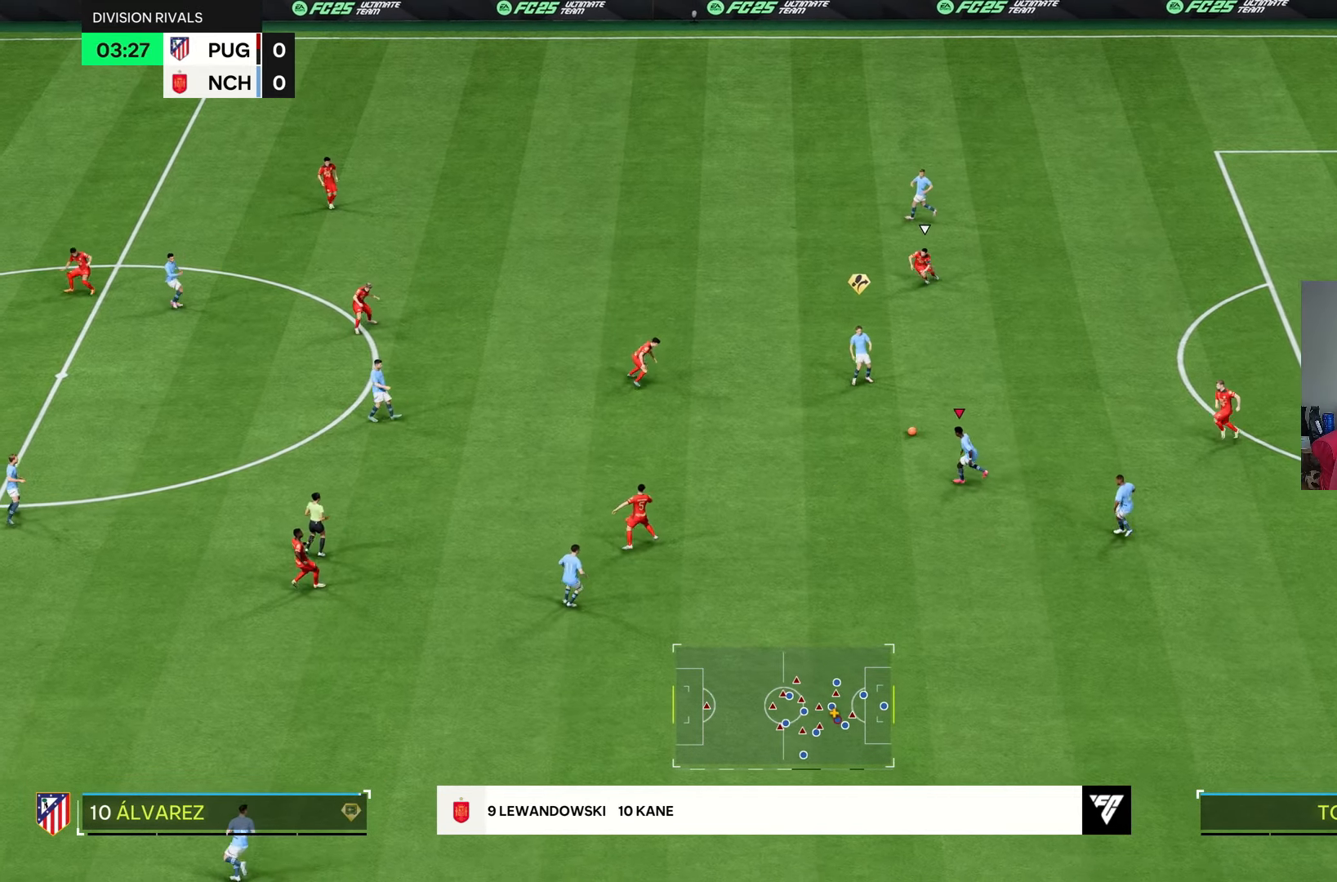
{"buttons": [], "left_stick": "center", "right_stick": "center", "events": [[117, "left_stick", "center"]]}
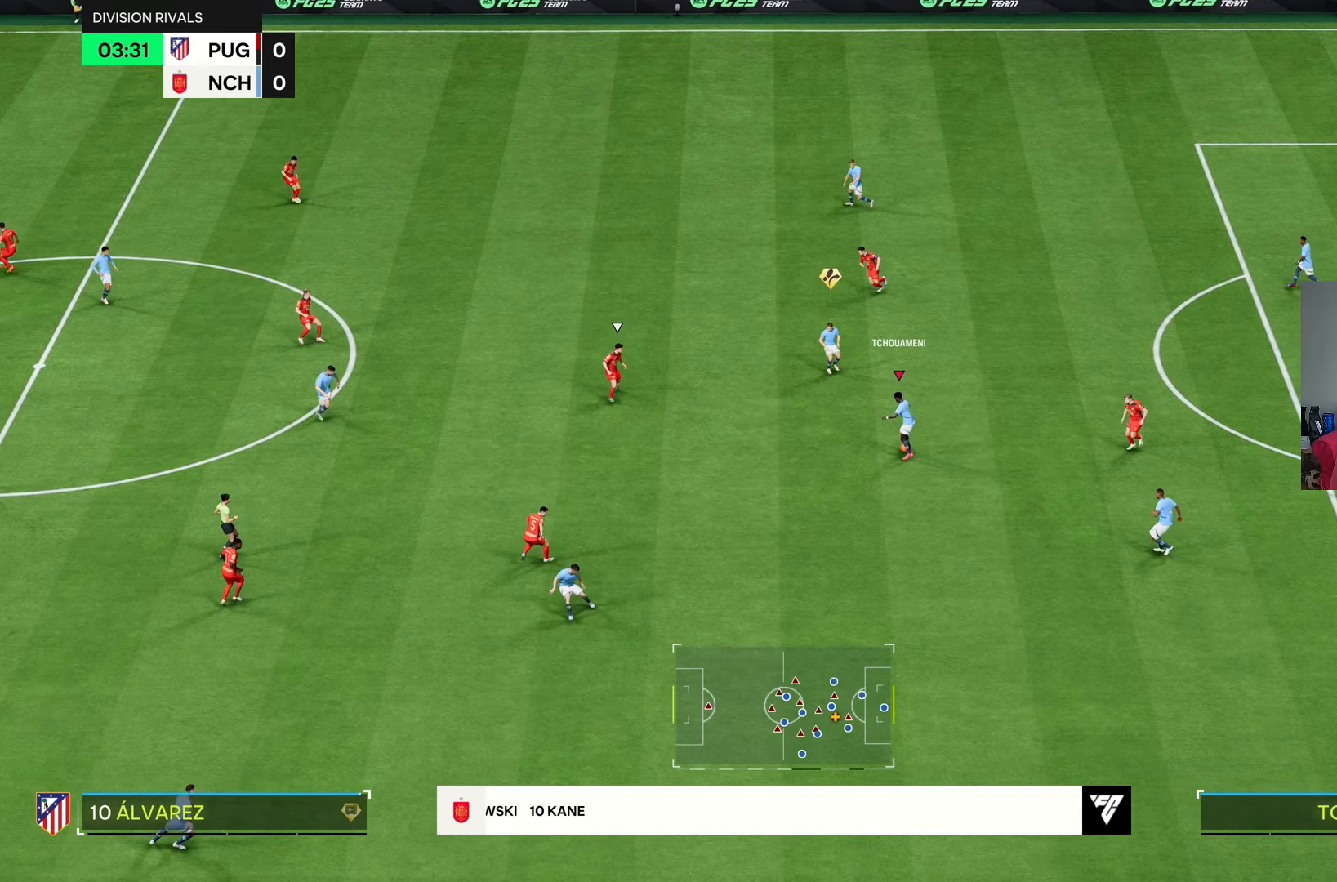
{"buttons": [], "left_stick": "center", "right_stick": "center", "events": []}
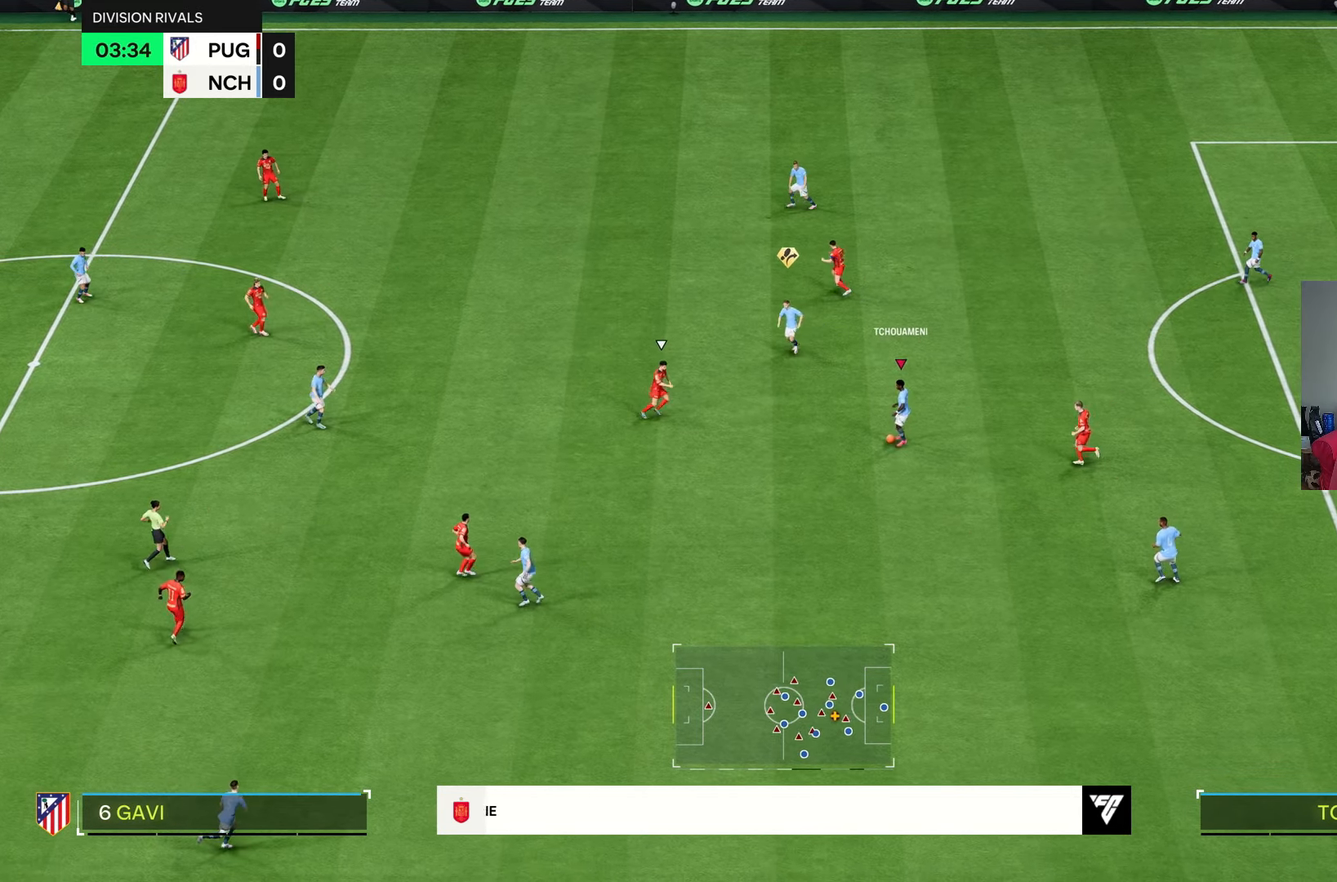
{"buttons": [], "left_stick": "down", "right_stick": "center", "events": [[100, "left_stick", "down"]]}
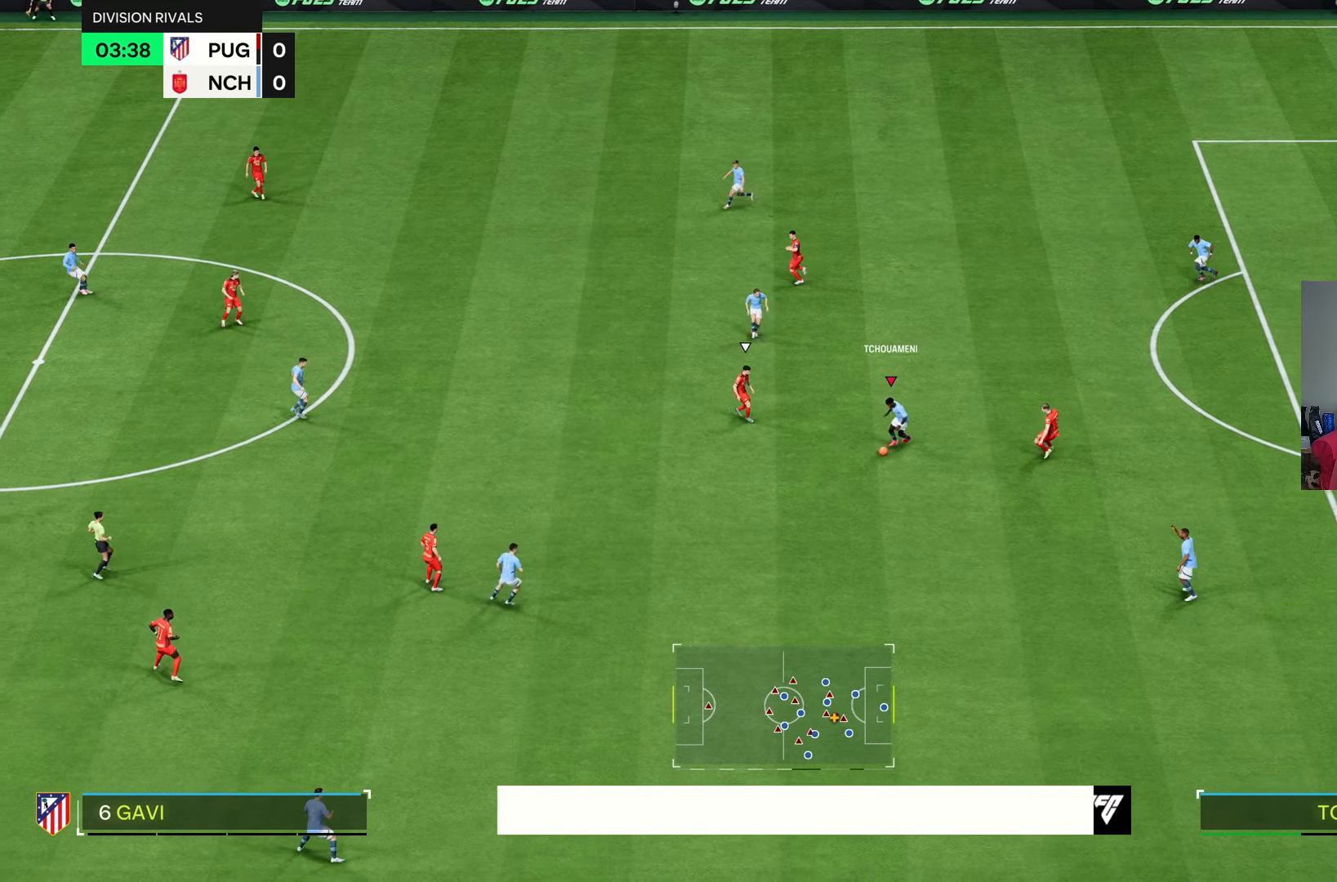
{"buttons": [], "left_stick": "center", "right_stick": "center", "events": [[350, "left_stick", "center"]]}
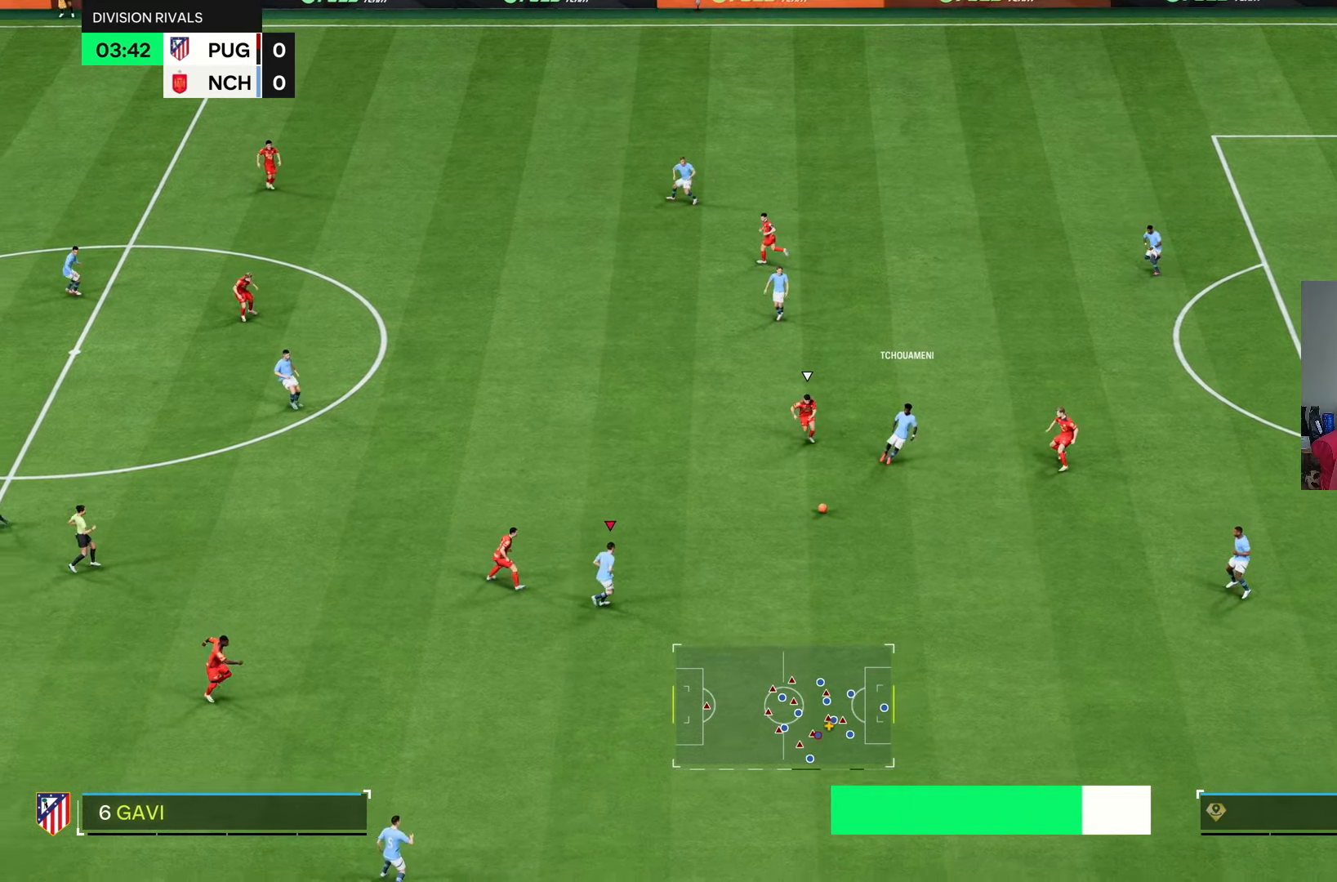
{"buttons": [], "left_stick": "up-left", "right_stick": "center", "events": [[83, "left_stick", "up"], [150, "left_stick", "up-left"]]}
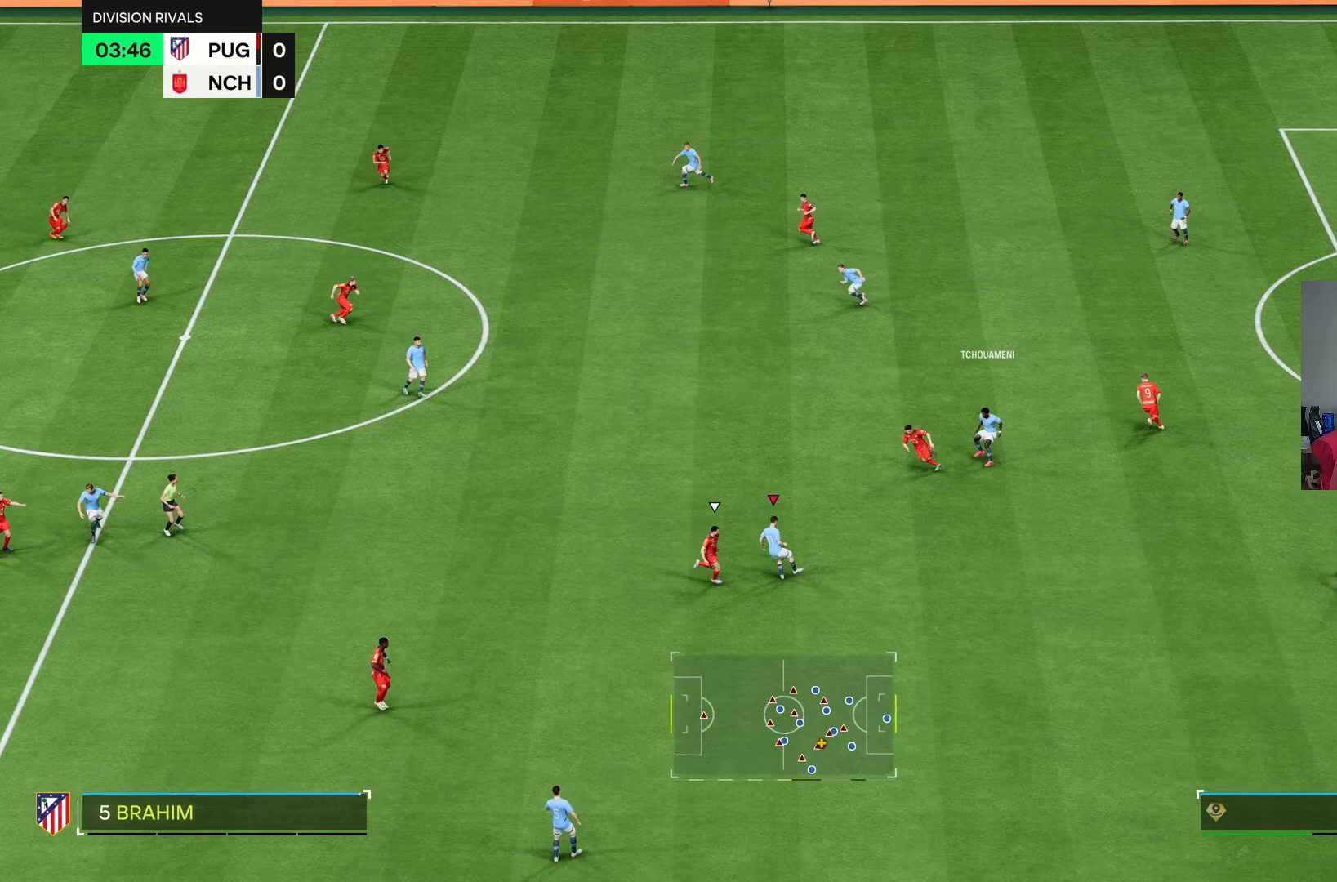
{"buttons": [], "left_stick": "center", "right_stick": "center", "events": [[383, "left_stick", "center"]]}
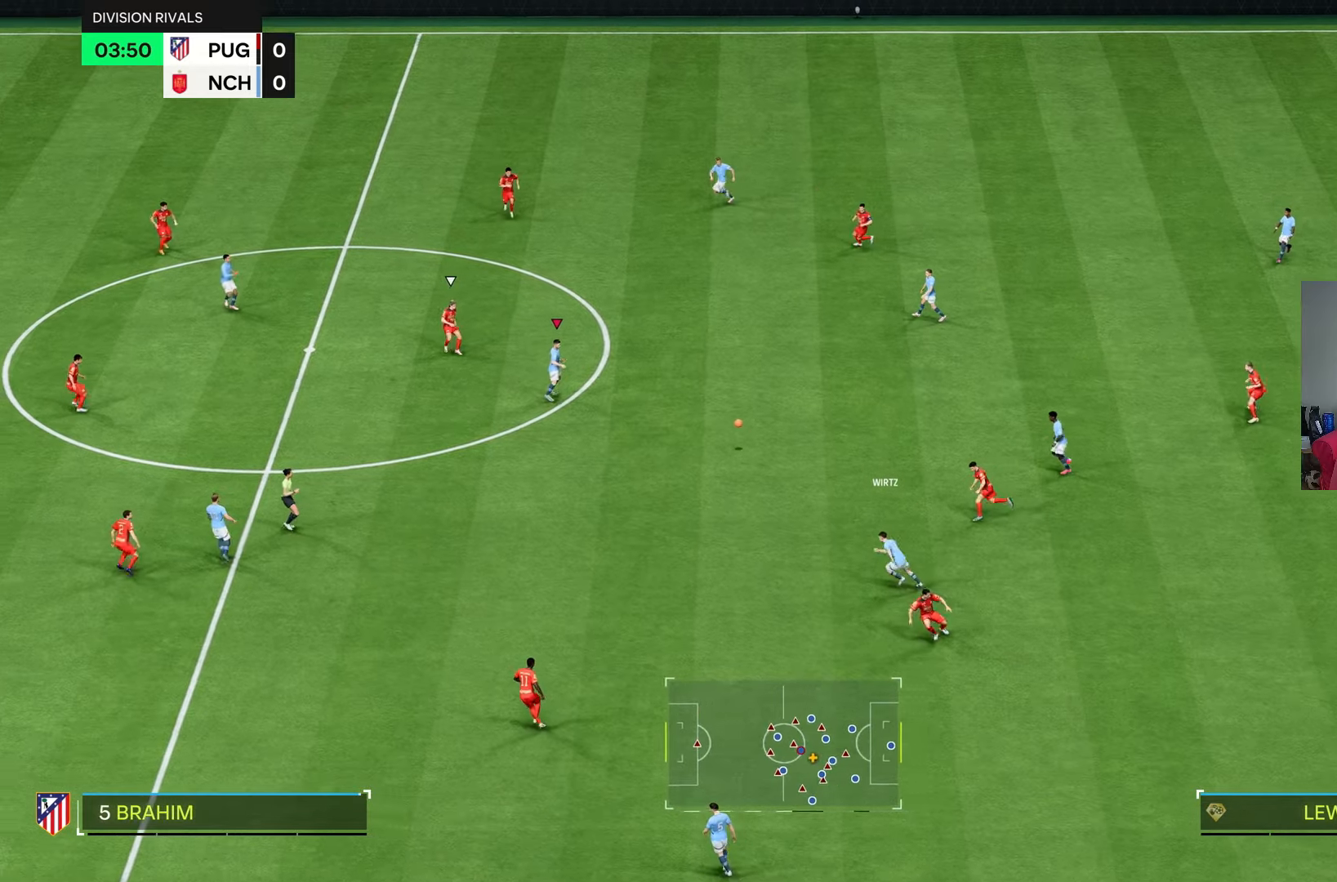
{"buttons": [], "left_stick": "up-right", "right_stick": "center"}
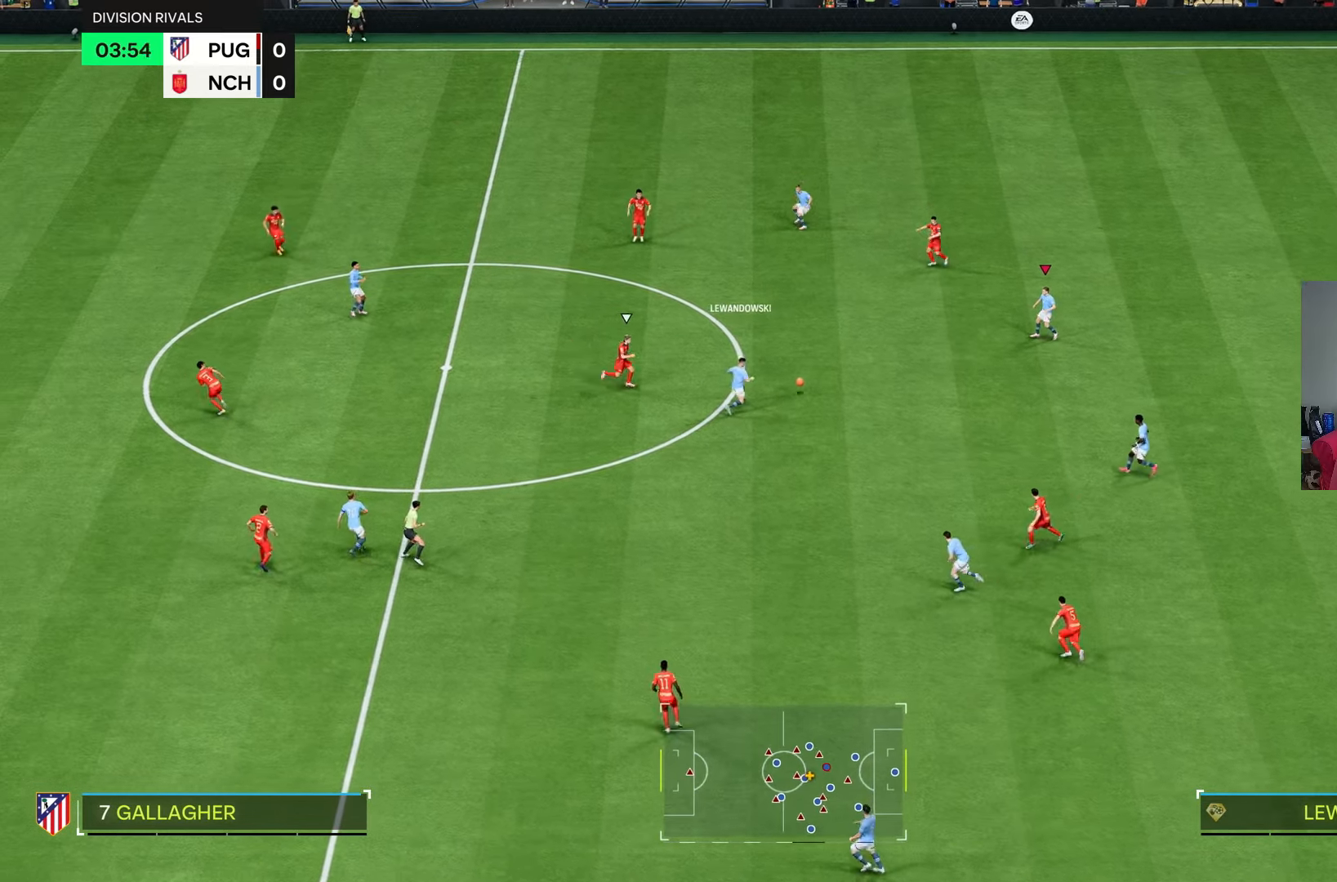
{"buttons": [], "left_stick": "left", "right_stick": "center", "events": [[50, "left_stick", "center"], [200, "left_stick", "left"]]}
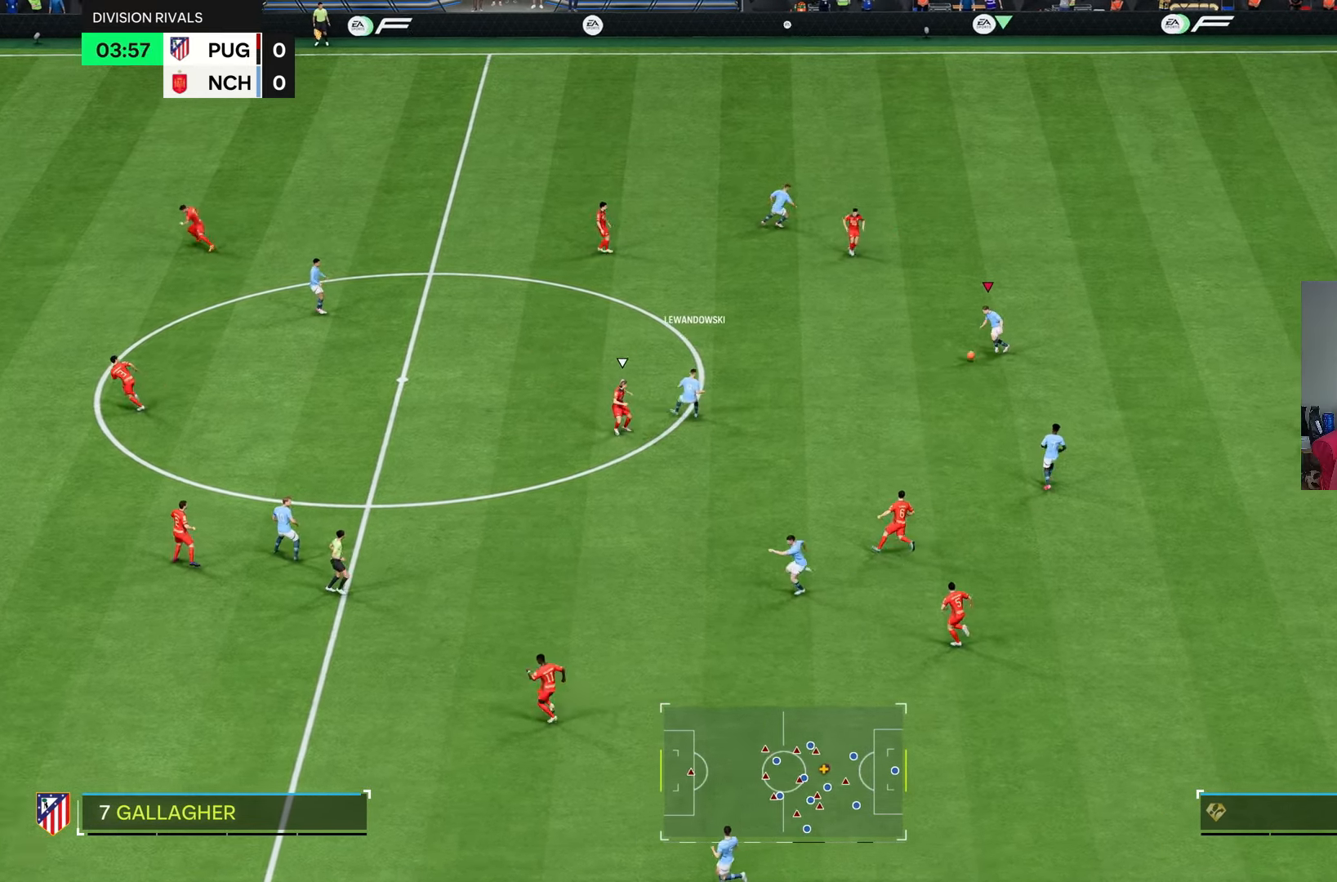
{"buttons": [], "left_stick": "left", "right_stick": "center"}
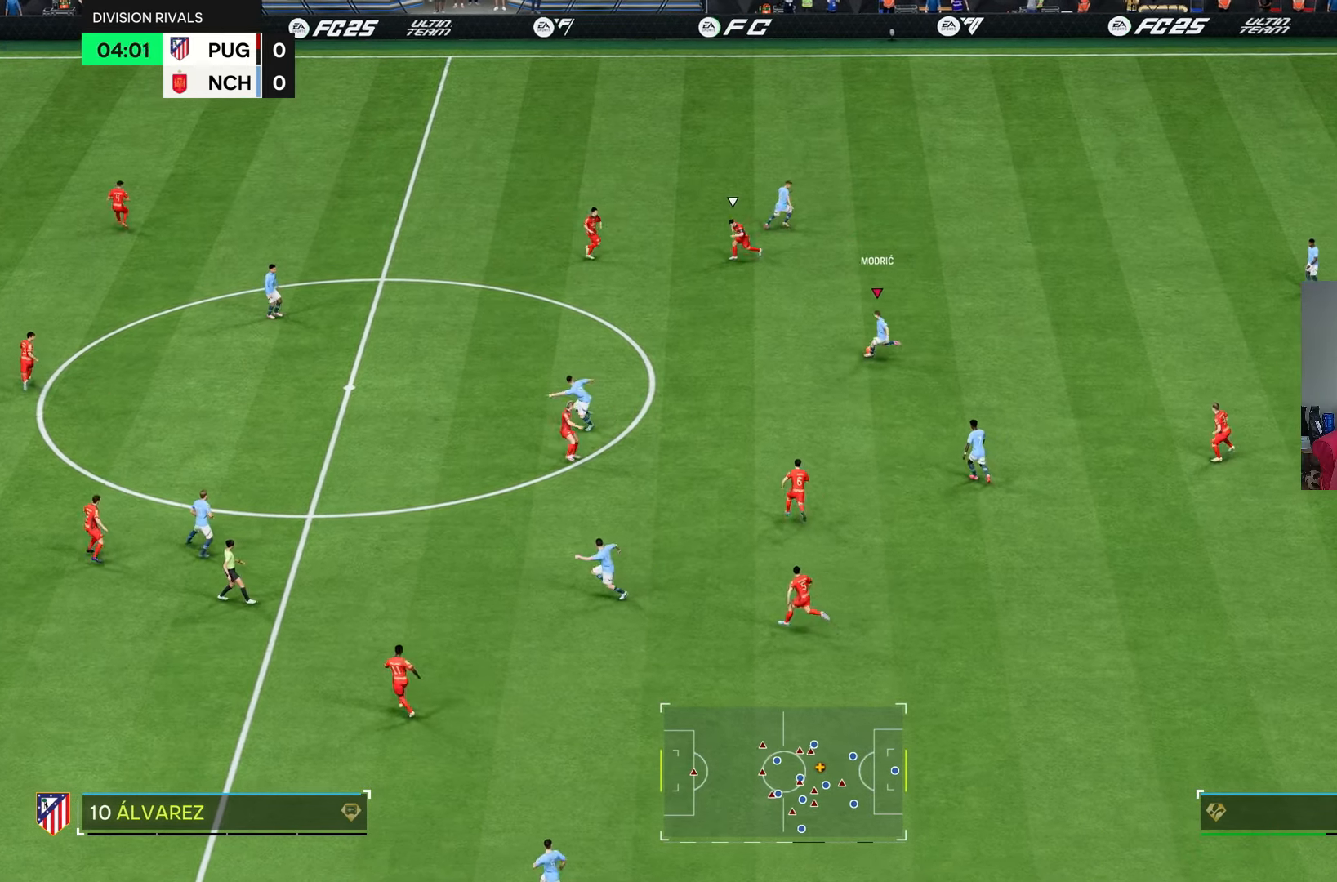
{"buttons": [], "left_stick": "left", "right_stick": "center", "events": []}
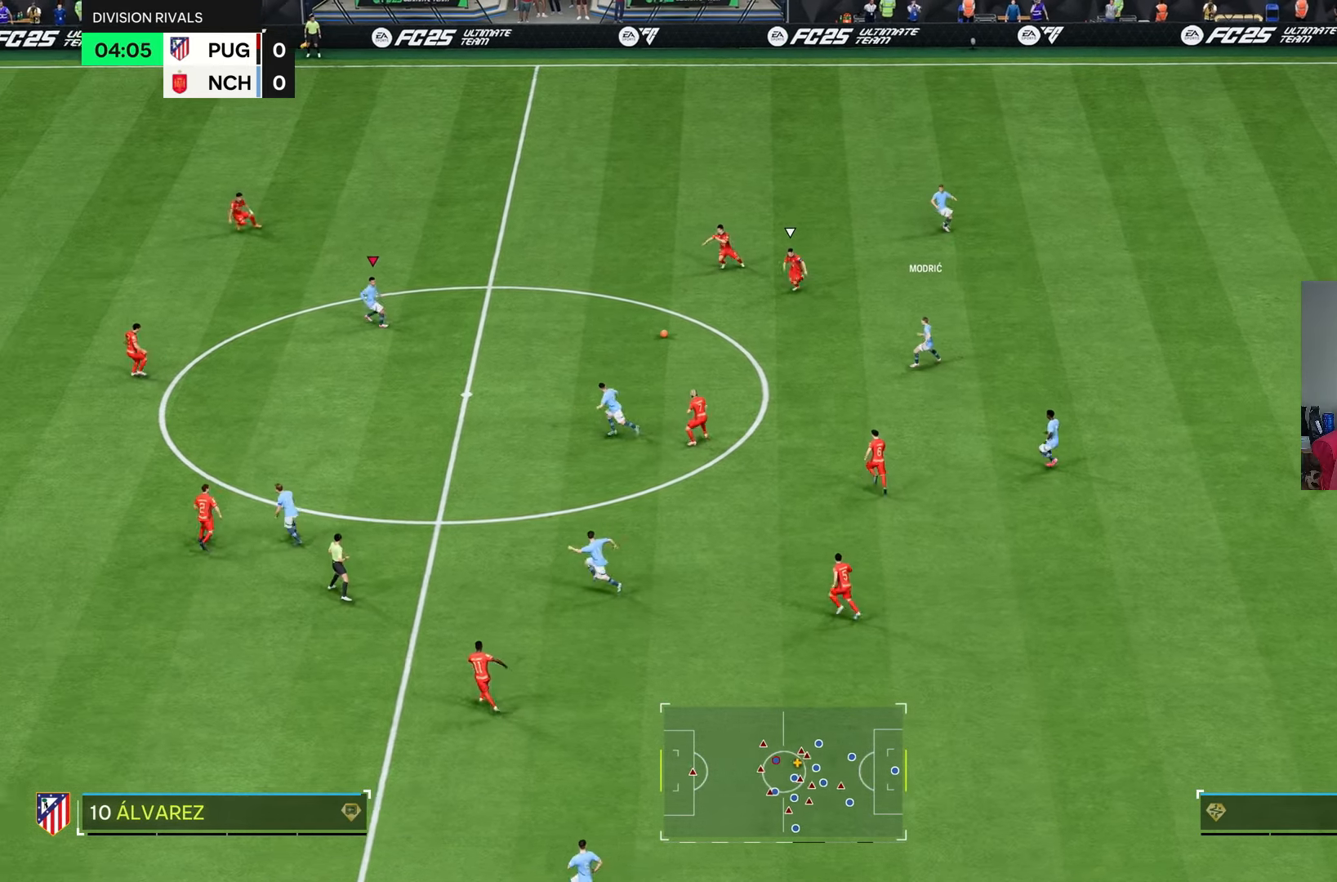
{"buttons": [], "left_stick": "down", "right_stick": "center"}
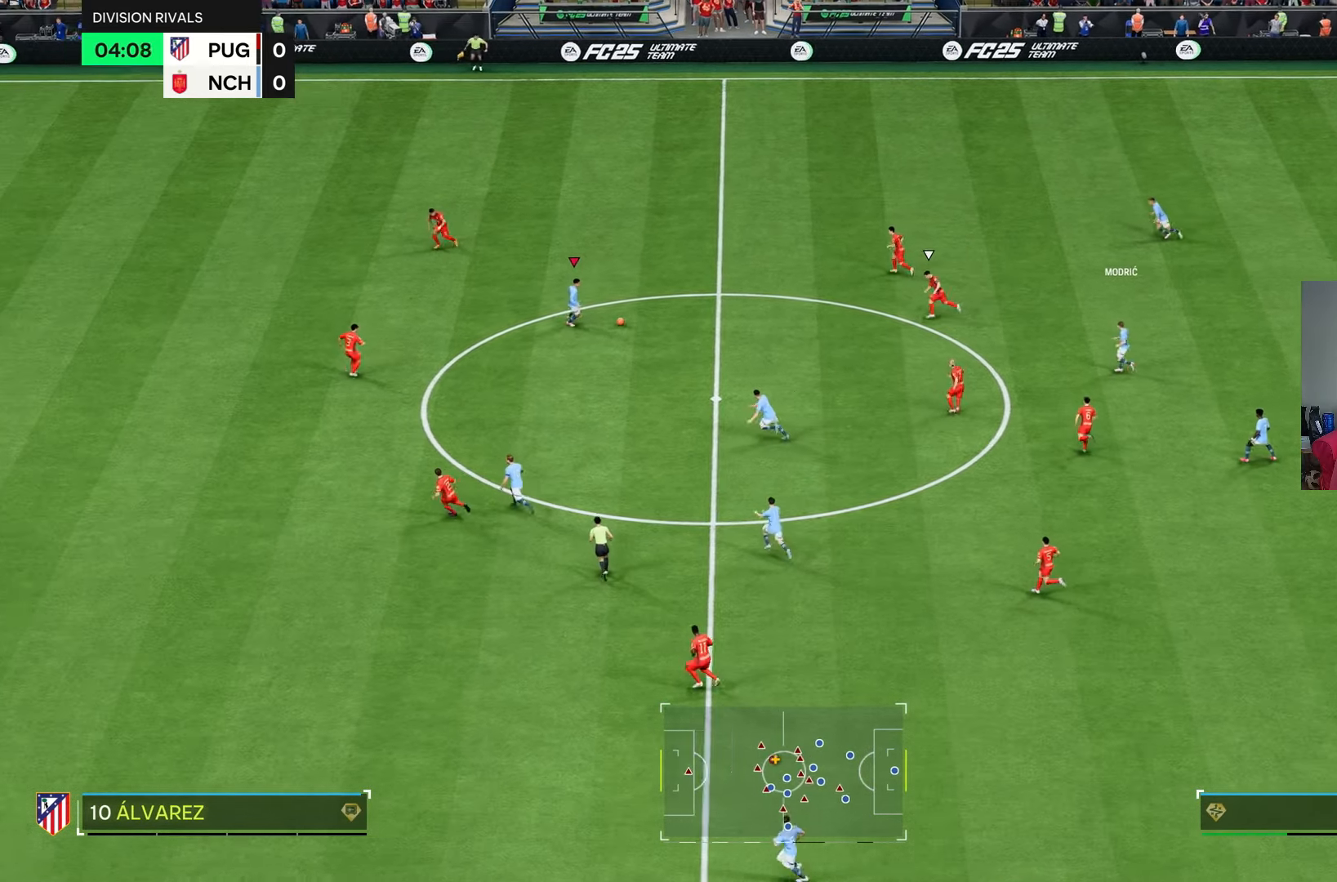
{"buttons": [], "left_stick": "left", "right_stick": "center", "events": [[400, "left_stick", "left"]]}
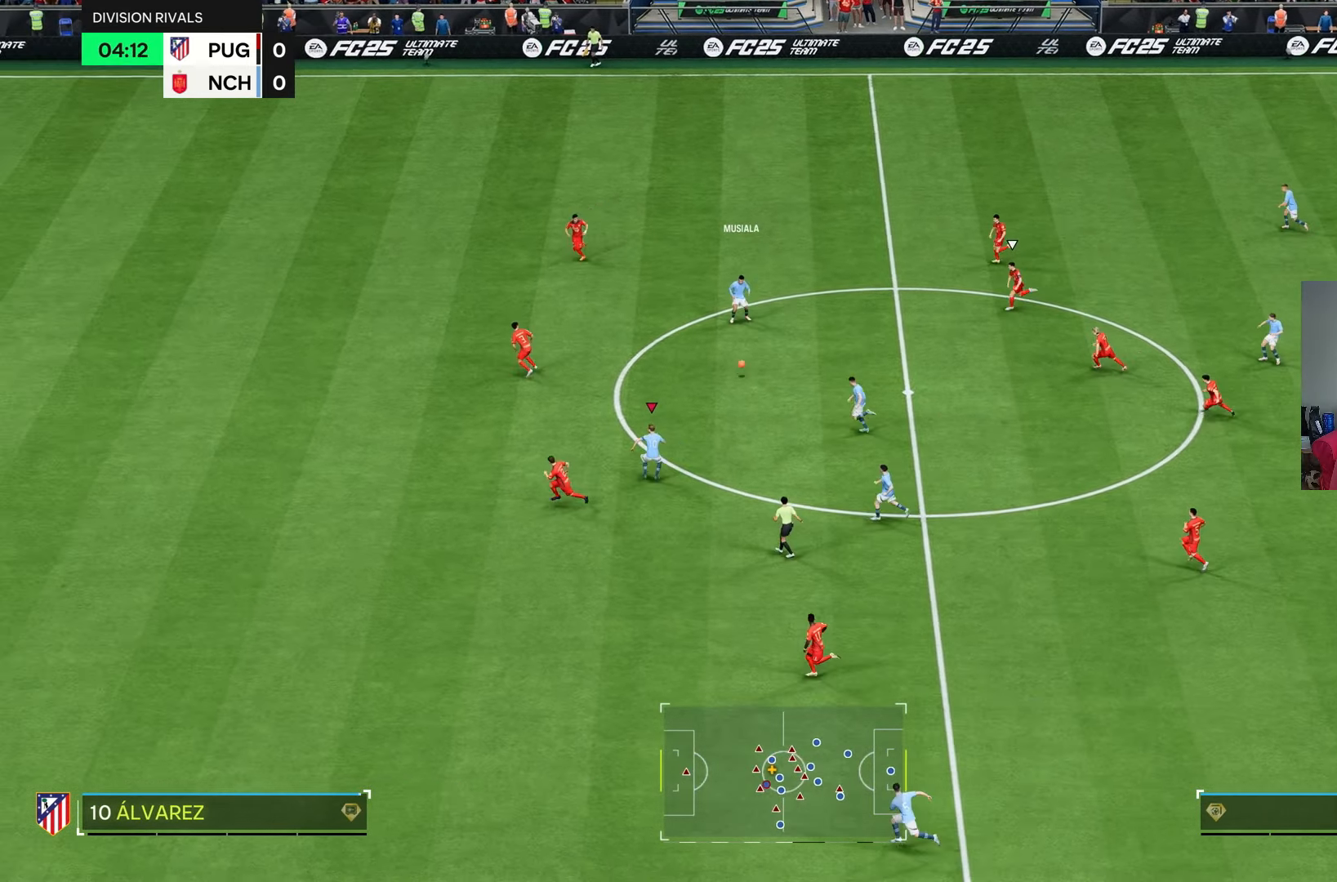
{"buttons": ["CROSS"], "left_stick": "center", "right_stick": "center", "events": [[250, "left_stick", "center"], [500, "CROSS", "down"]]}
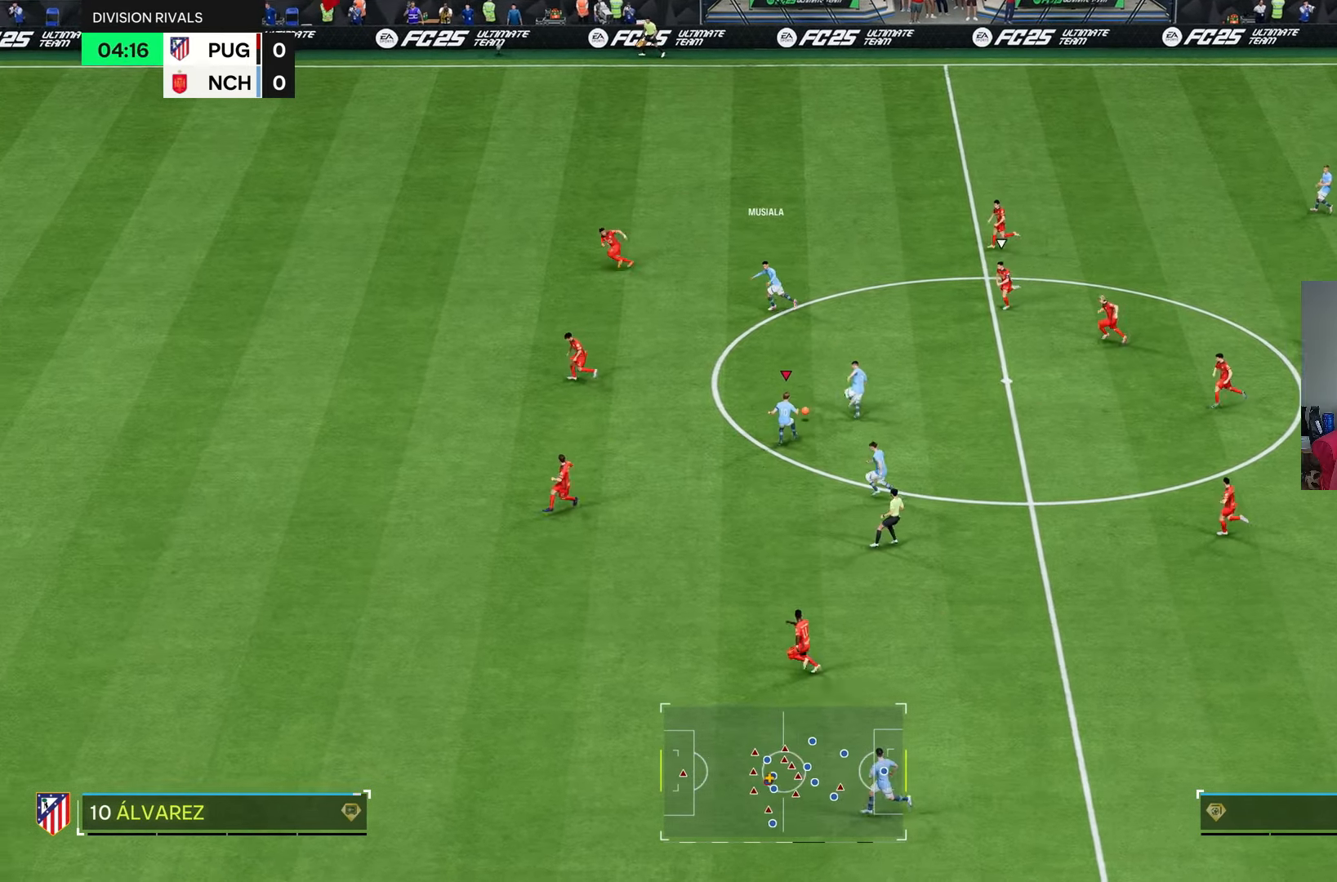
{"buttons": [], "left_stick": "up-left", "right_stick": "center", "events": [[33, "L1", "down"], [33, "left_stick", "up"], [133, "CROSS", "up"], [133, "L1", "up"], [267, "left_stick", "up-left"]]}
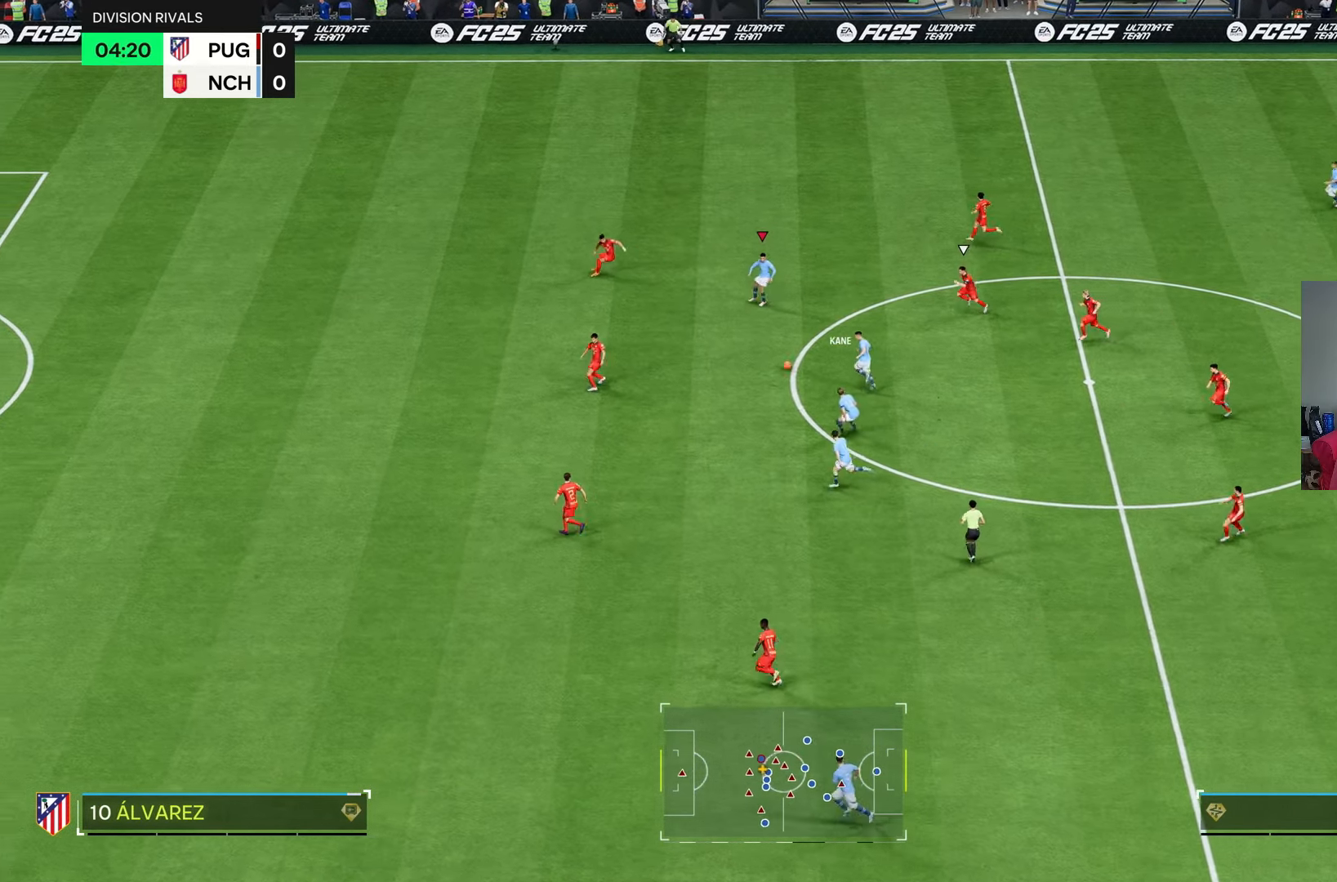
{"buttons": [], "left_stick": "down", "right_stick": "center", "events": [[150, "left_stick", "down-left"], [350, "left_stick", "down"], [383, "L1", "down"], [483, "L1", "up"]]}